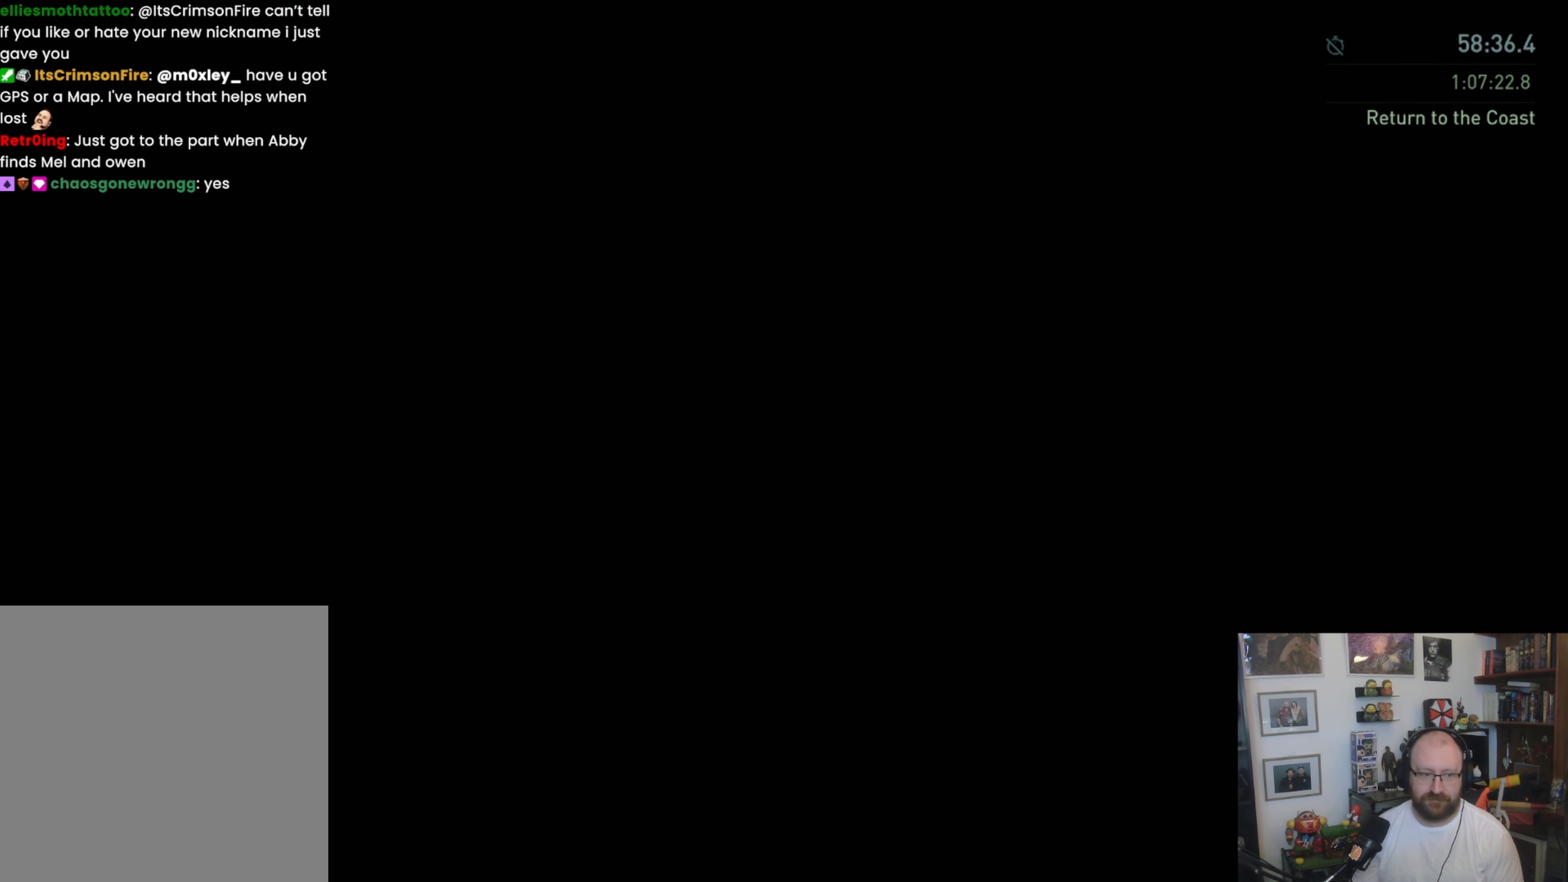
Gameplay with a controller (PlayStation layout); each line is a JSON object with the inputs held at the frame after it. "events" lists button and stick changes between this image and that frame as [ms after this image, input, new state], when the widget could be followed in between.
{"buttons": ["L1"], "left_stick": "up", "right_stick": "center", "events": [[200, "left_stick", "up"], [333, "L1", "down"]]}
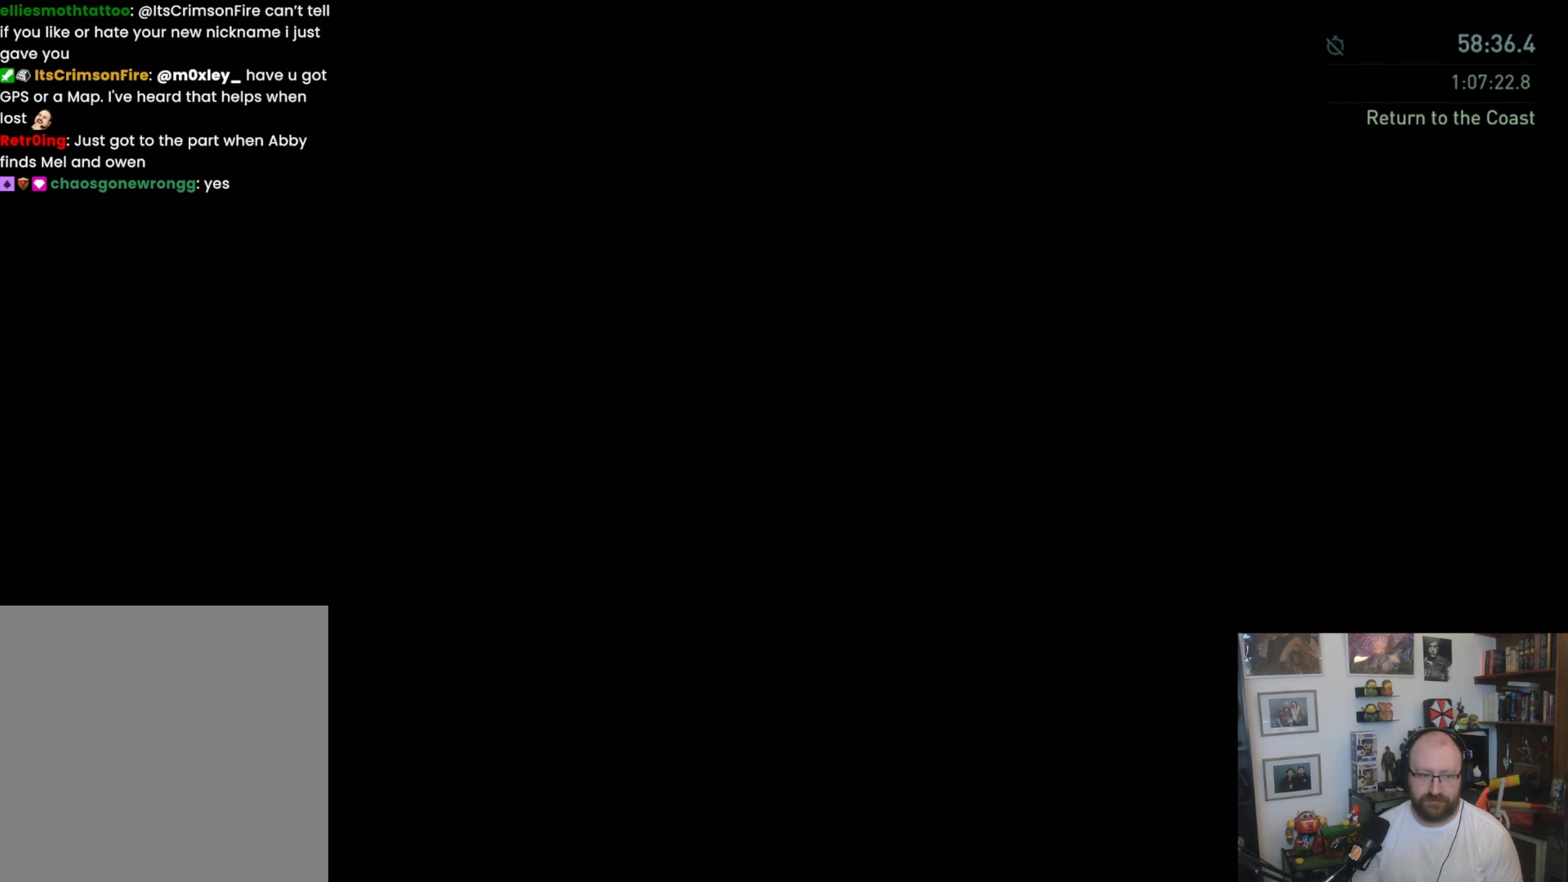
{"buttons": ["L1"], "left_stick": "up", "right_stick": "center", "events": []}
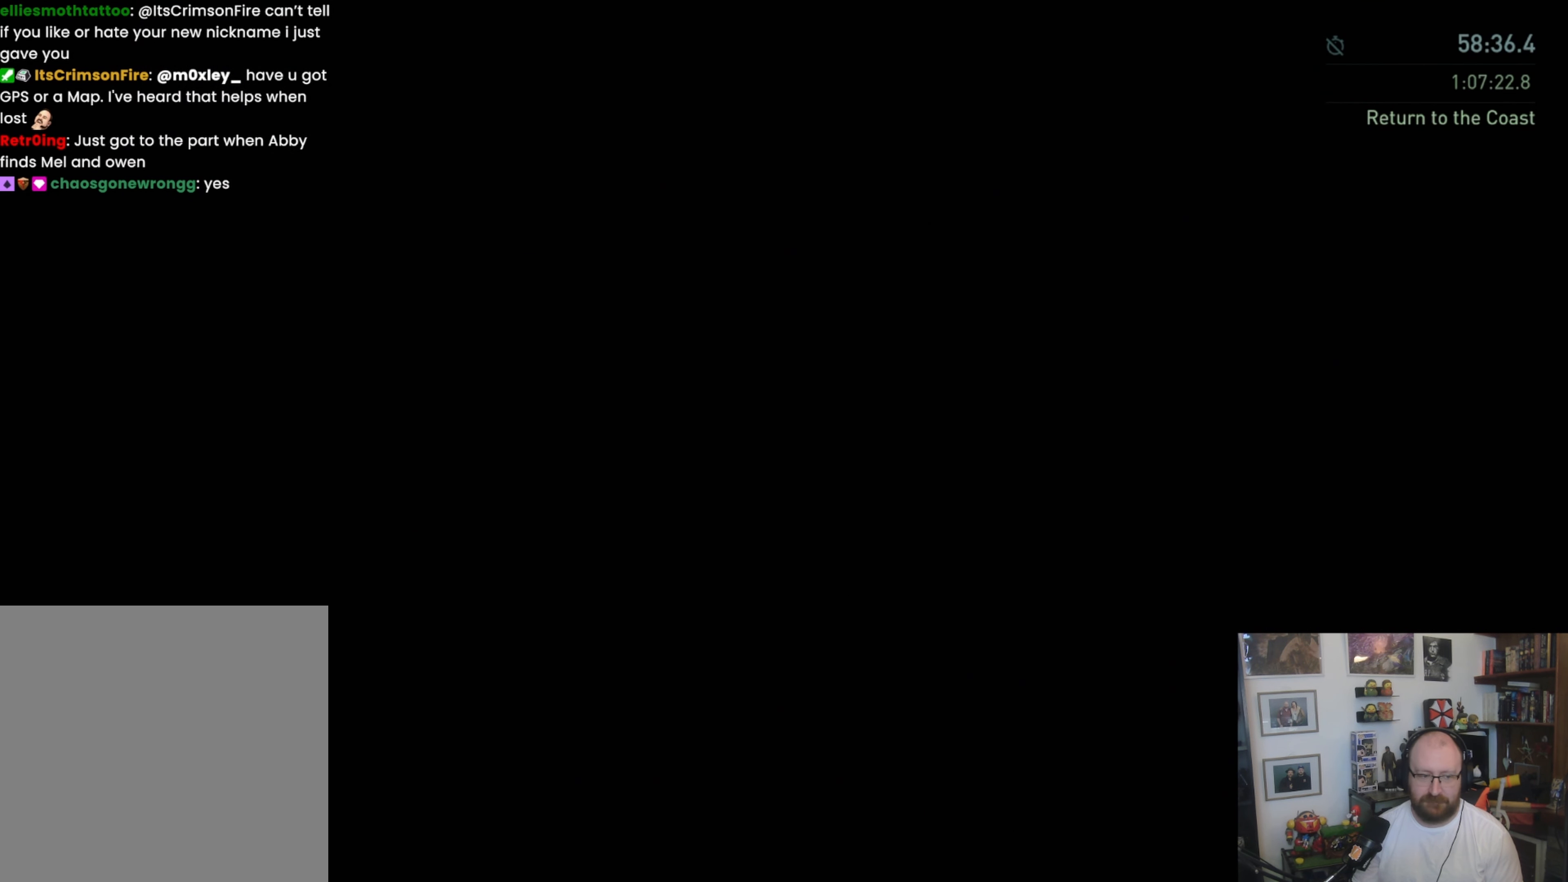
{"buttons": ["L1"], "left_stick": "up", "right_stick": "center", "events": []}
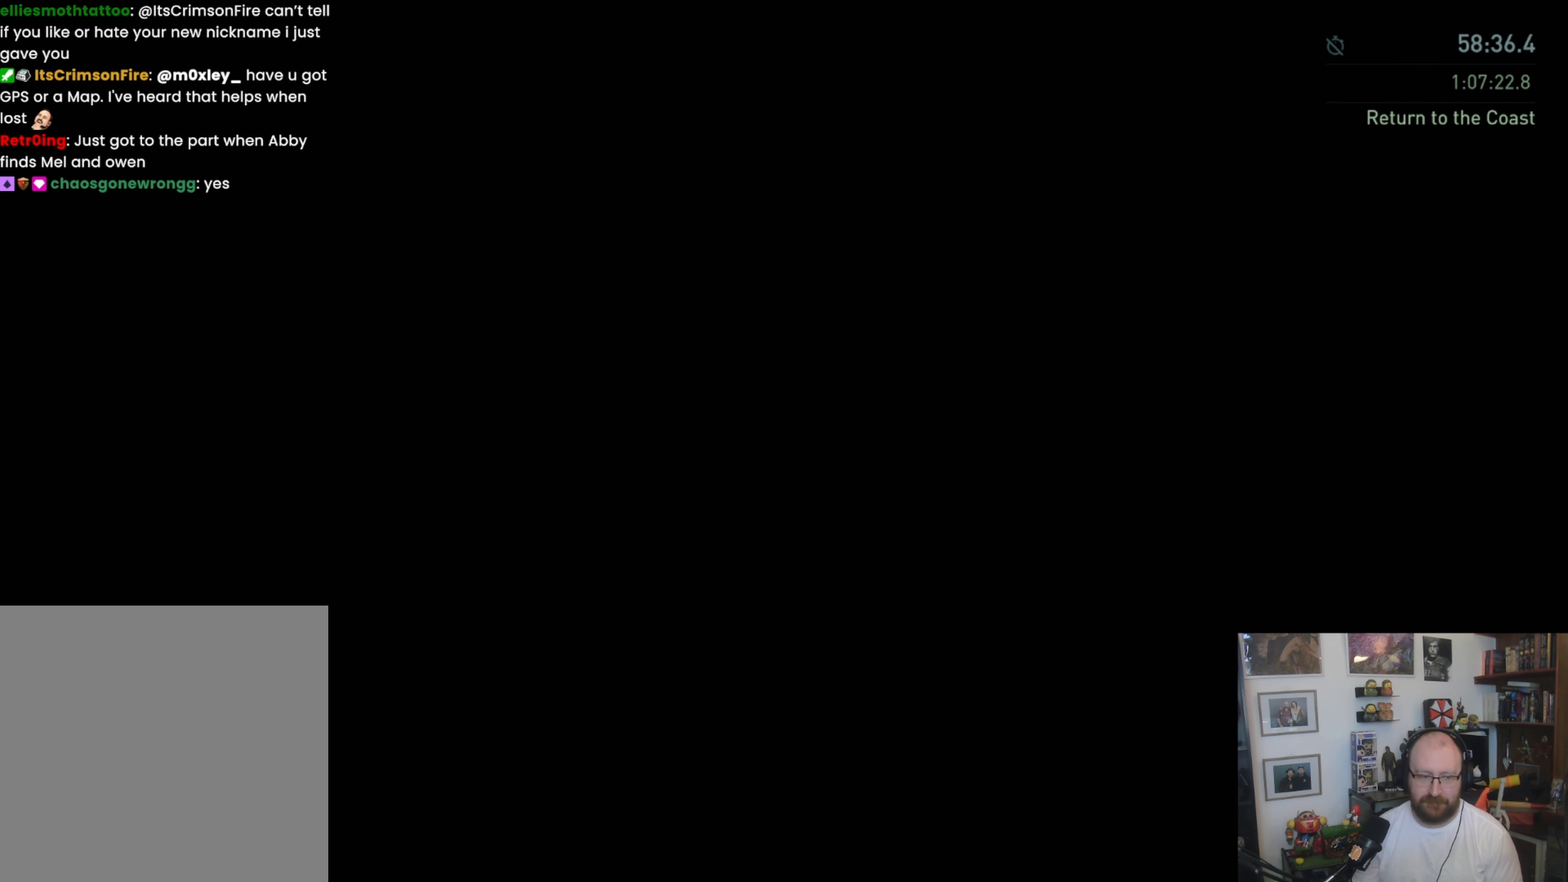
{"buttons": ["L1"], "left_stick": "up", "right_stick": "center", "events": []}
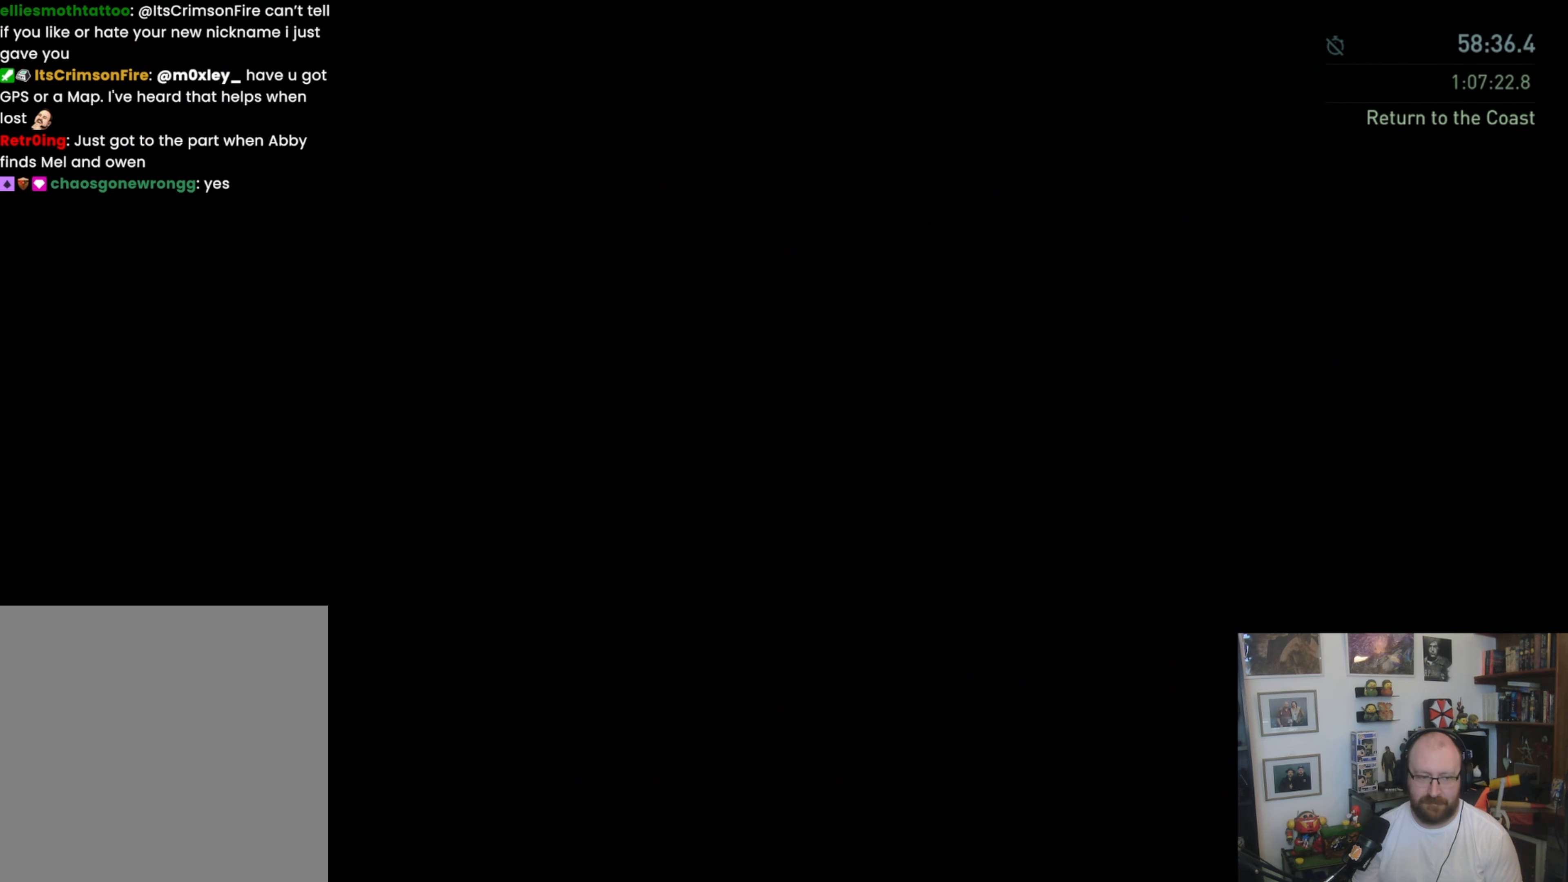
{"buttons": ["L1"], "left_stick": "up", "right_stick": "center", "events": []}
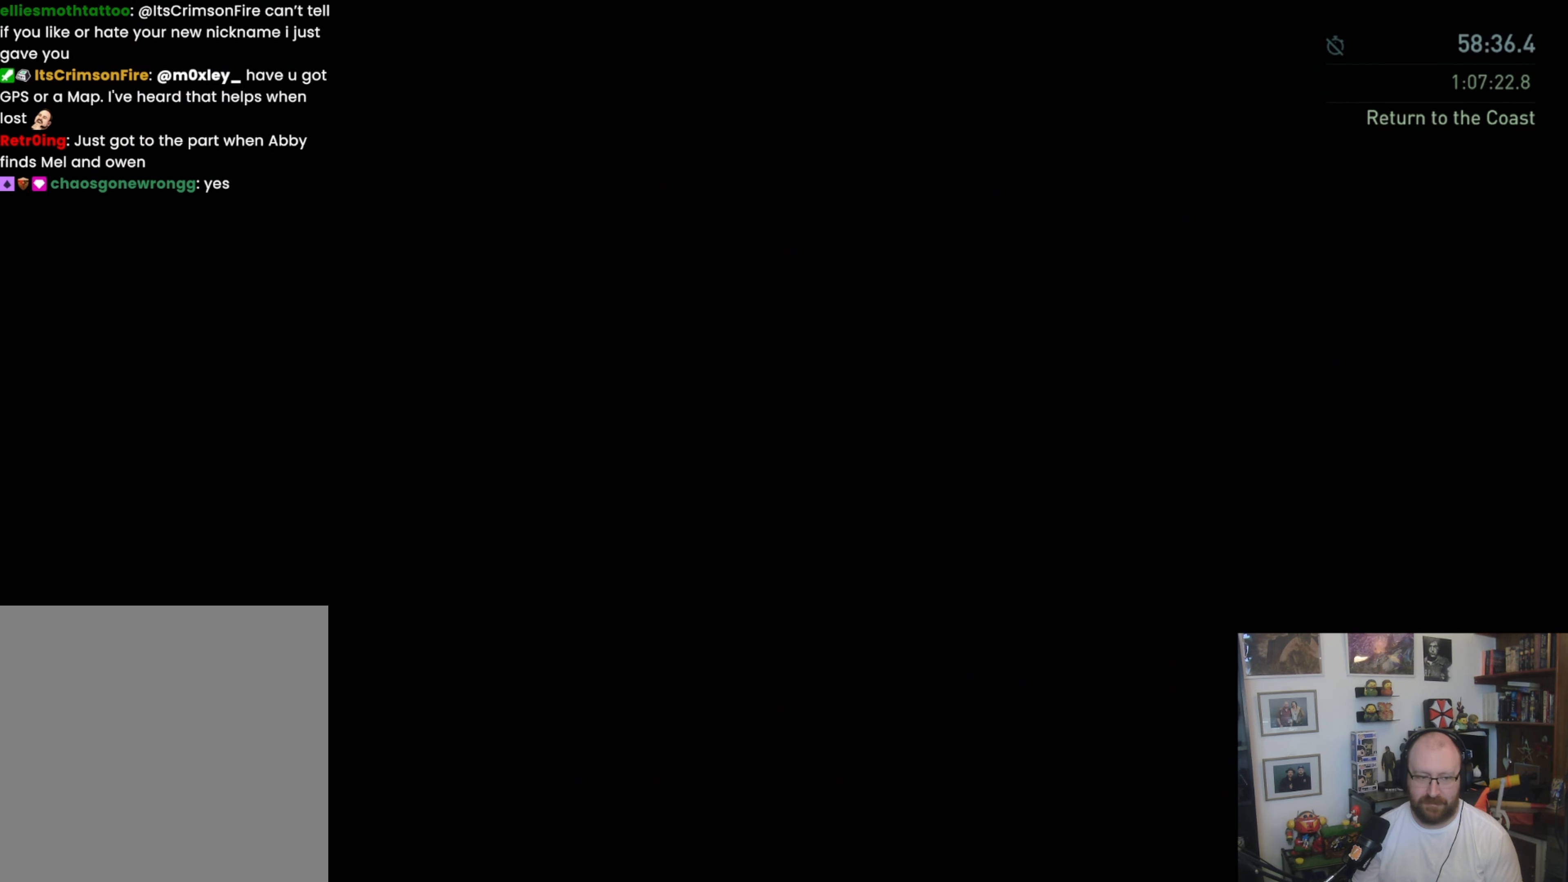
{"buttons": ["L1"], "left_stick": "up", "right_stick": "center", "events": []}
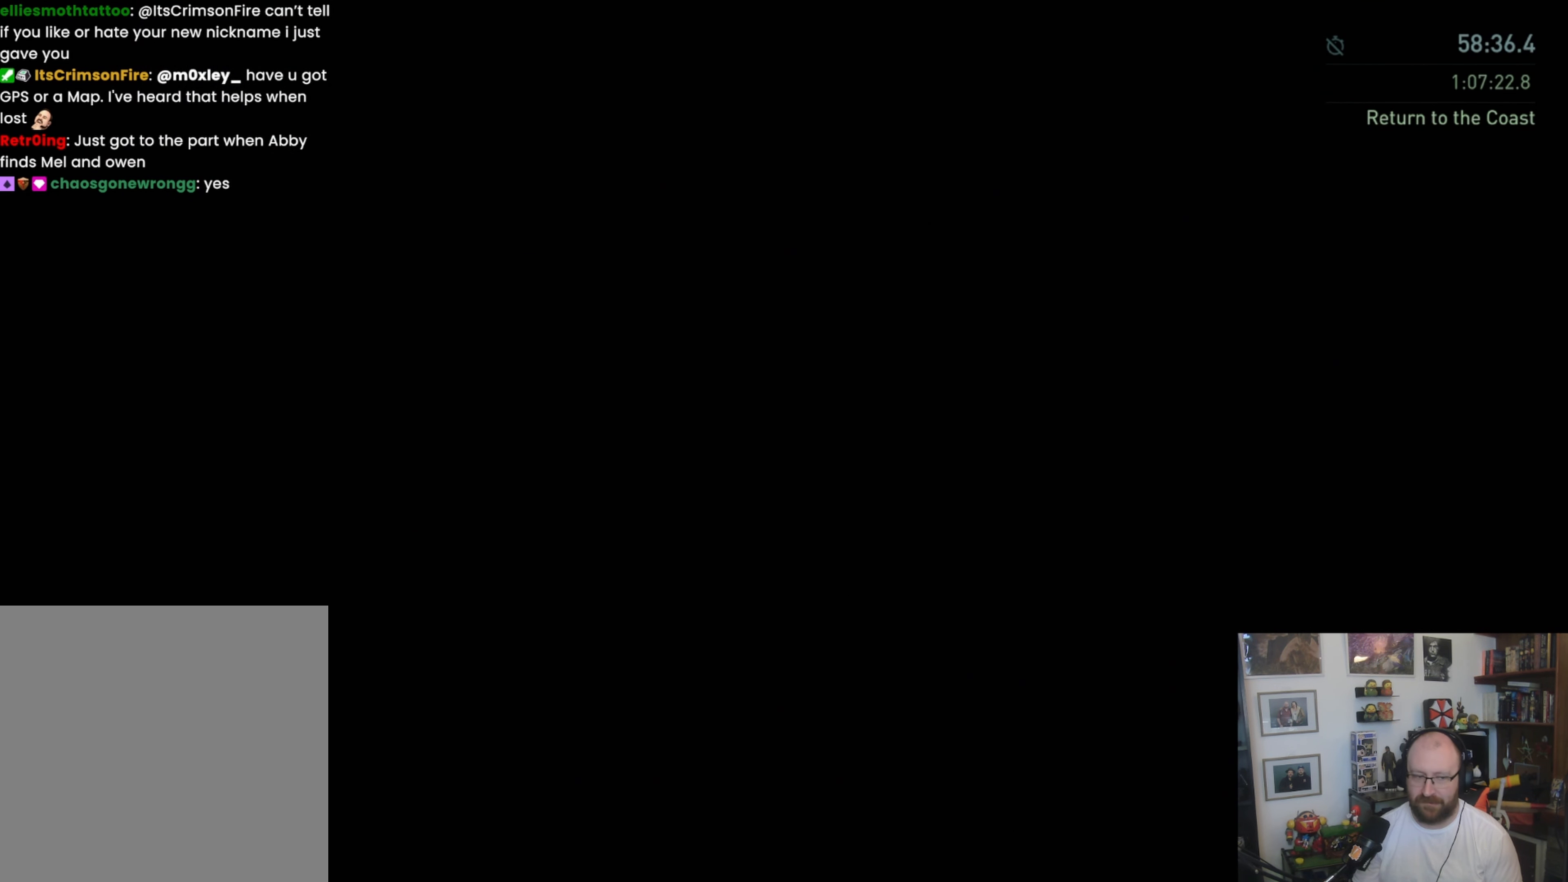
{"buttons": [], "left_stick": "up", "right_stick": "center", "events": [[100, "L1", "up"]]}
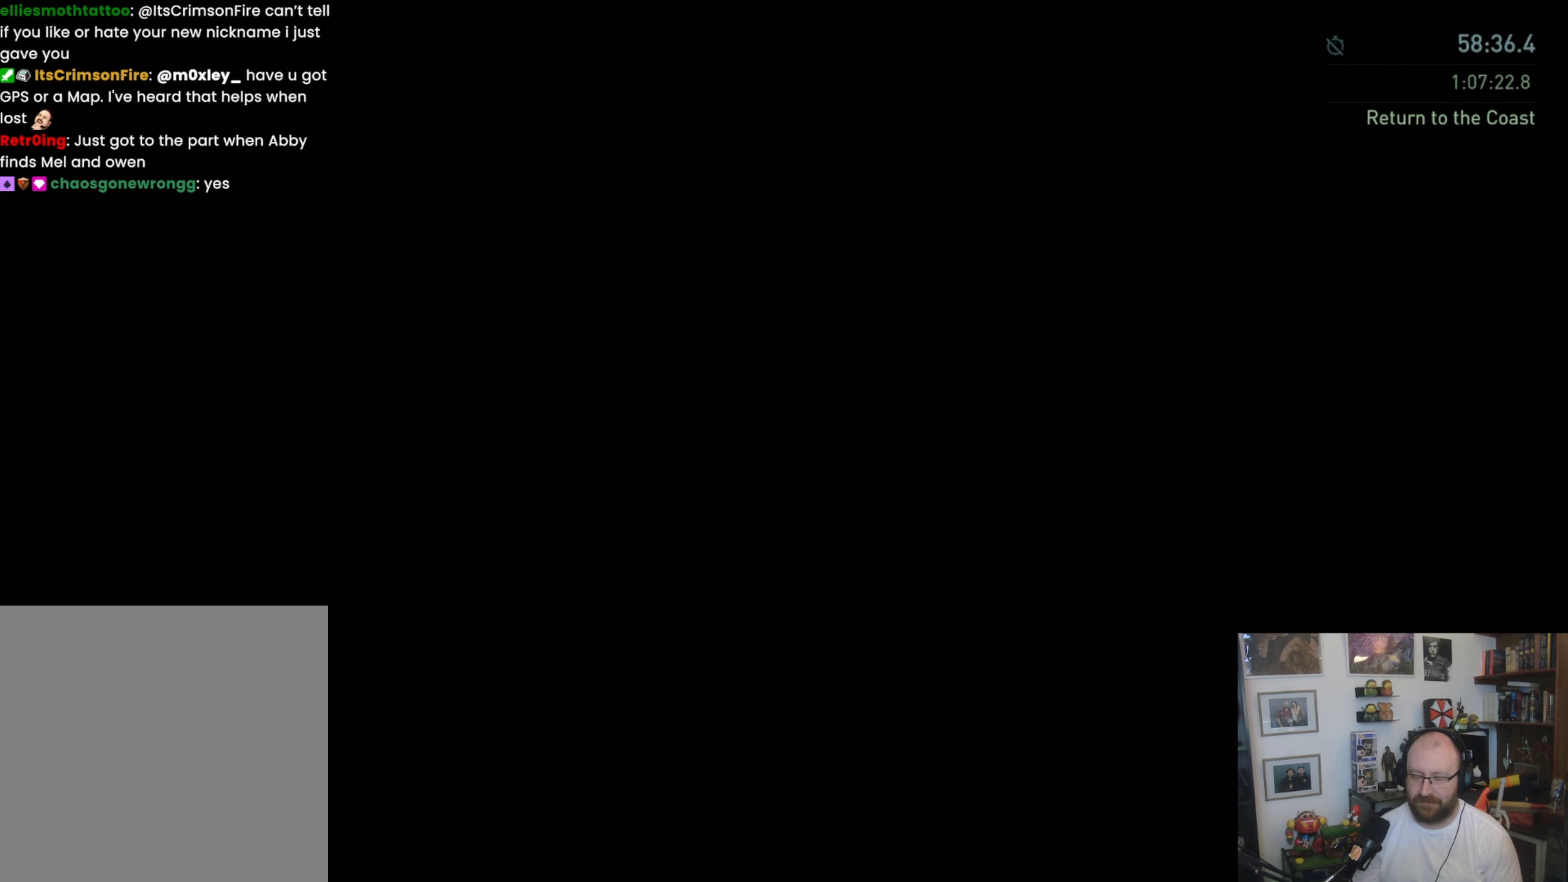
{"buttons": [], "left_stick": "up", "right_stick": "center", "events": []}
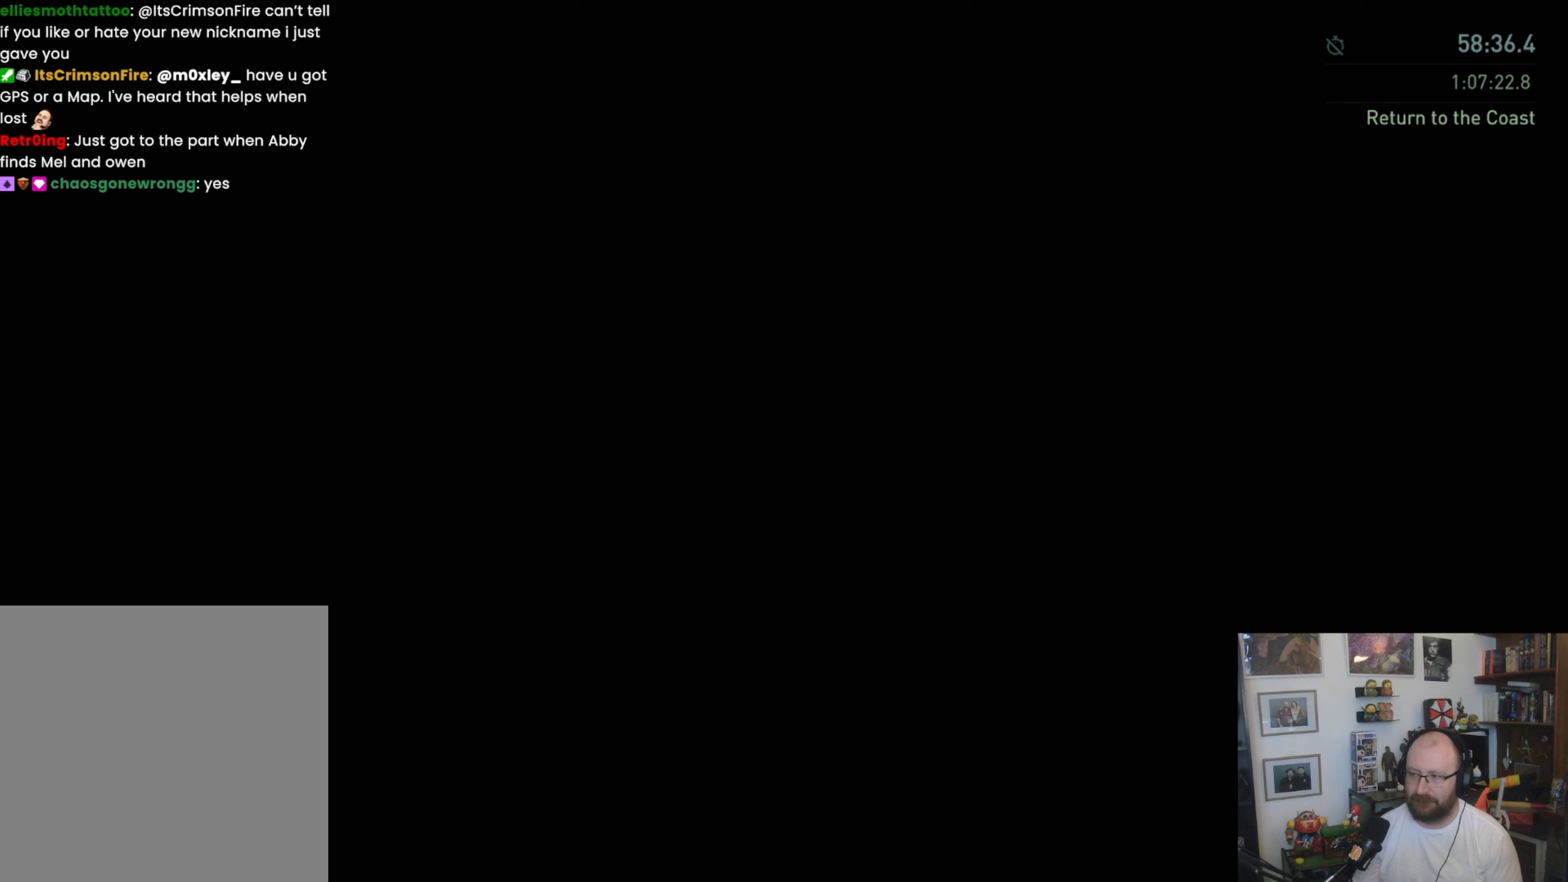
{"buttons": [], "left_stick": "center", "right_stick": "center", "events": [[67, "left_stick", "center"], [233, "START", "down"], [400, "START", "up"]]}